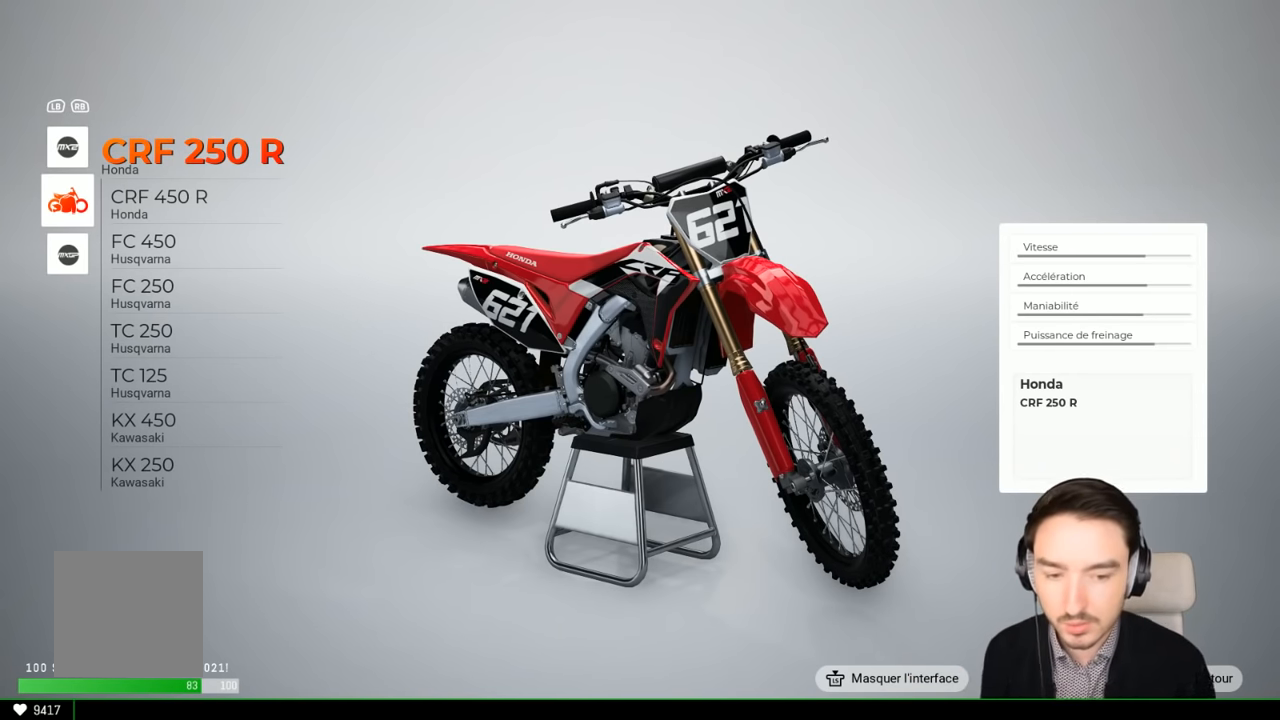
Gameplay with a controller (Xbox layout); each line is a JSON object with the inputs held at the frame after it. "events" lists button and stick changes between this image and that frame as [ms after this image, input, new state], when the widget could be followed in between. Not read: L3 R3.
{"buttons": [], "left_stick": "center", "right_stick": "center", "events": [[384, "left_stick", "down"], [467, "left_stick", "center"]]}
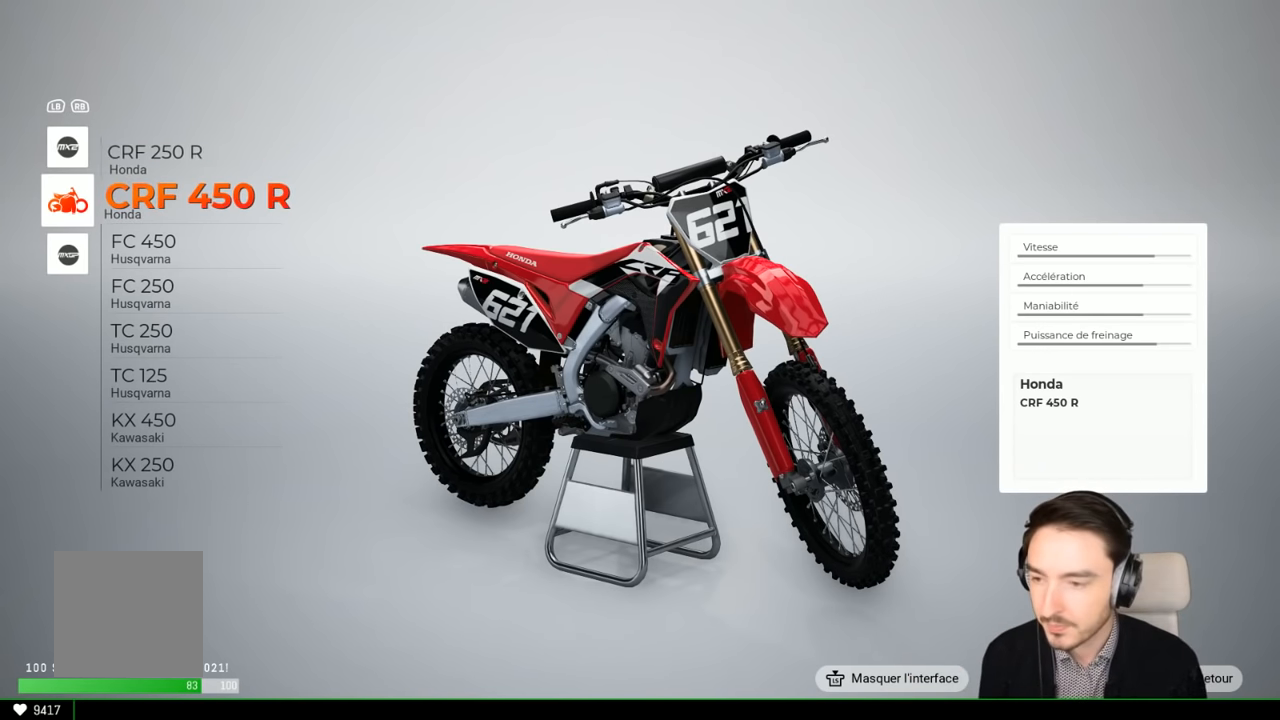
{"buttons": [], "left_stick": "center", "right_stick": "center", "events": []}
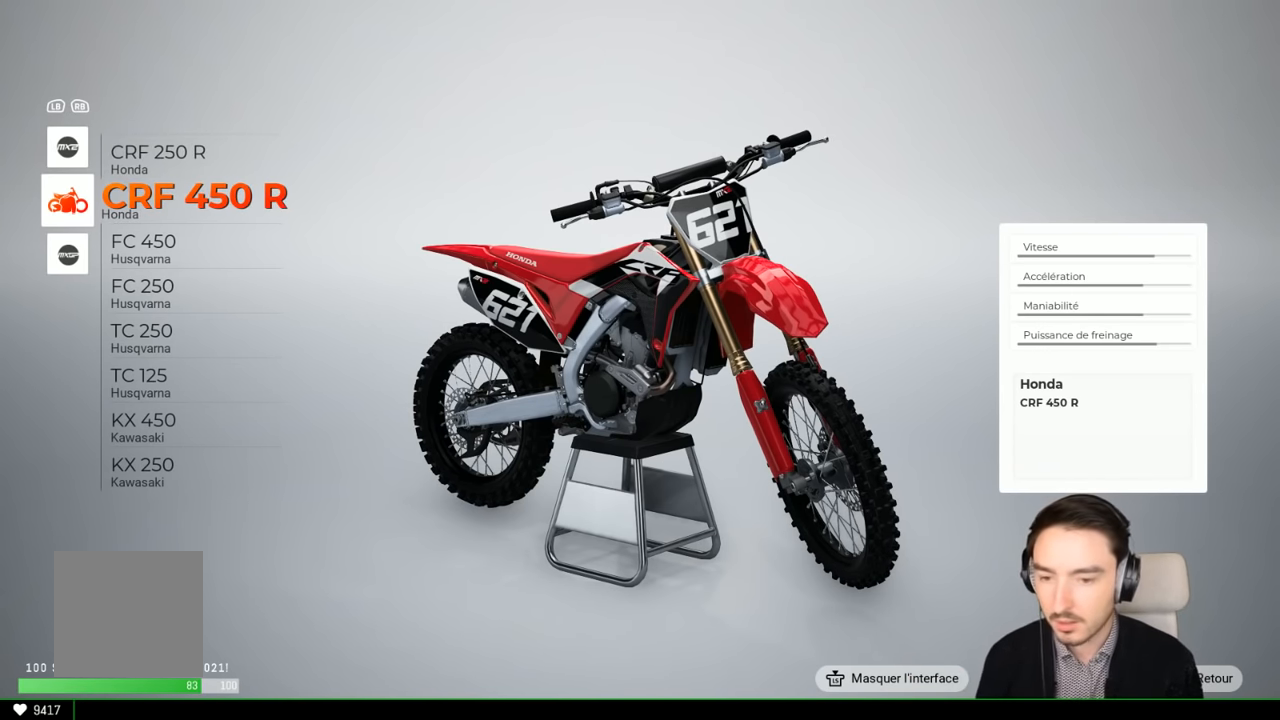
{"buttons": [], "left_stick": "center", "right_stick": "center", "events": []}
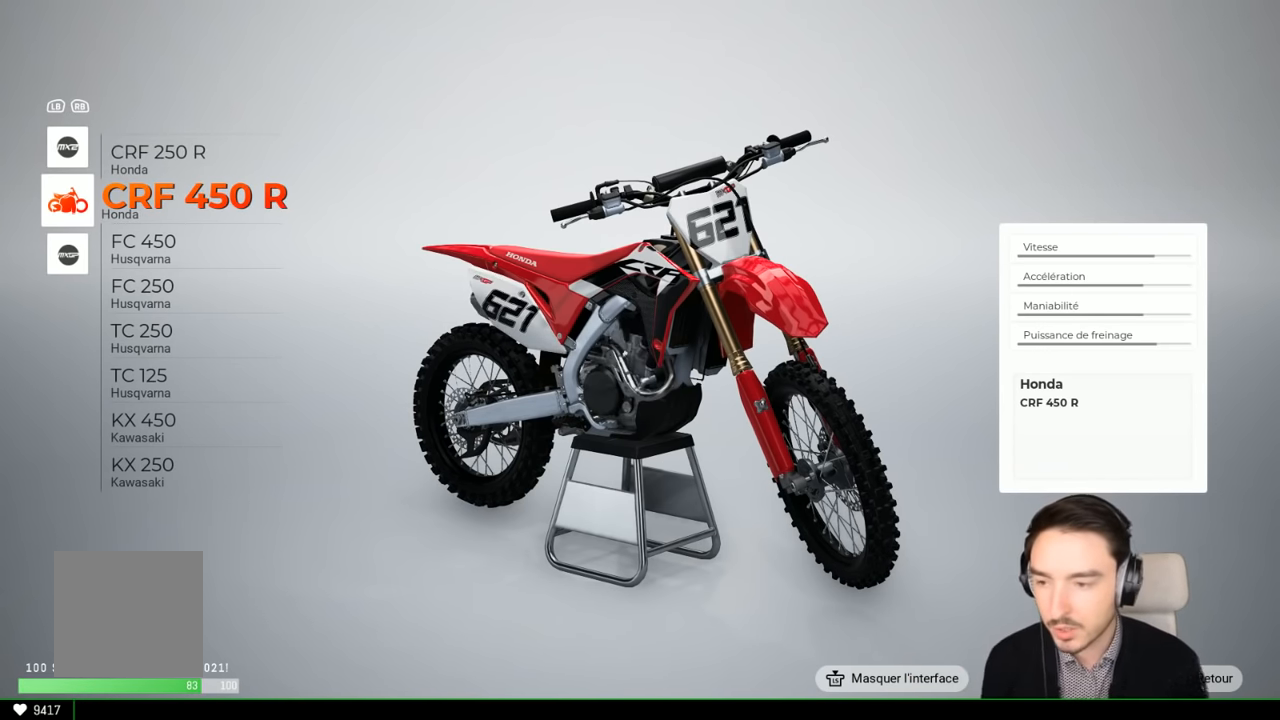
{"buttons": [], "left_stick": "center", "right_stick": "center", "events": []}
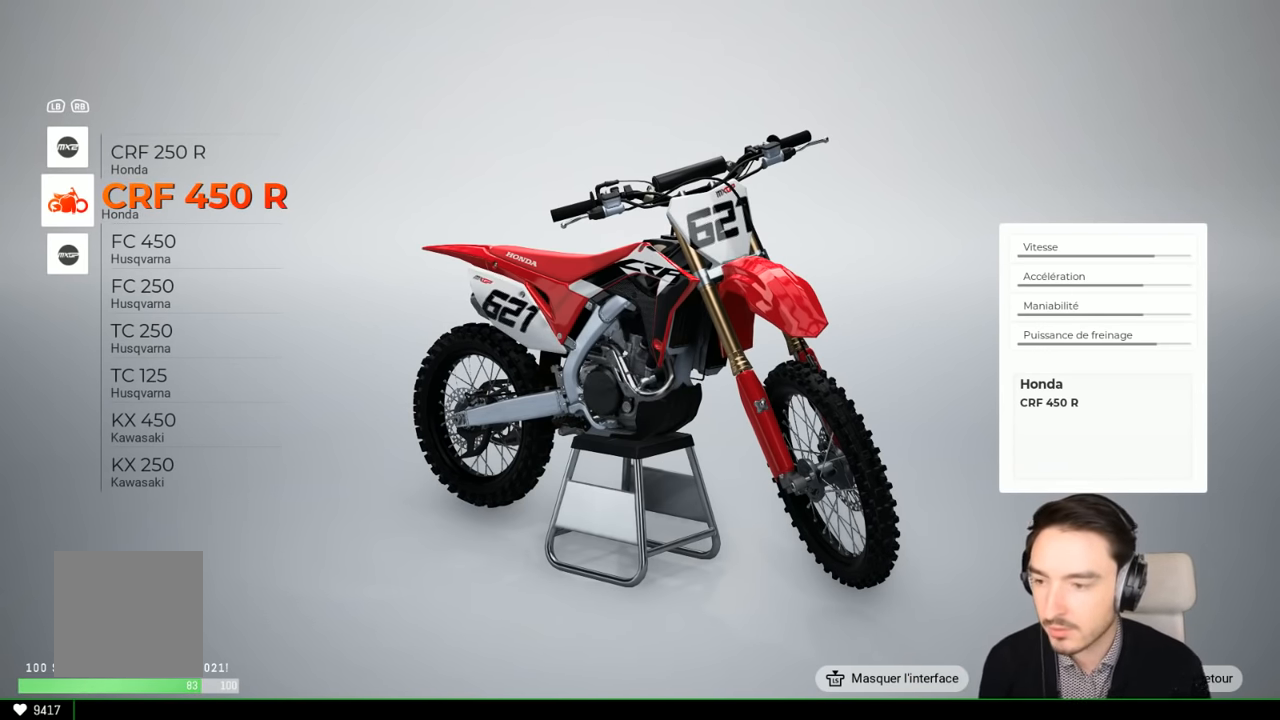
{"buttons": [], "left_stick": "center", "right_stick": "center", "events": [[200, "left_stick", "down"], [300, "left_stick", "center"]]}
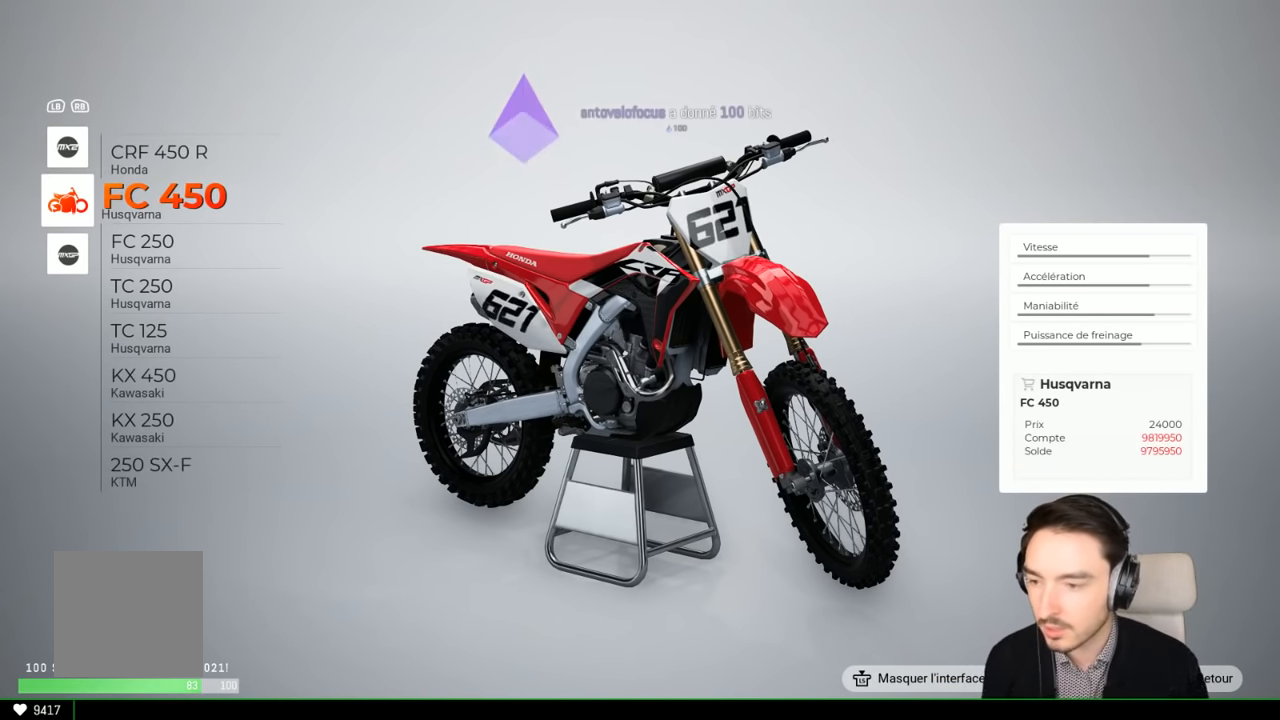
{"buttons": [], "left_stick": "center", "right_stick": "center", "events": [[200, "left_stick", "down"], [300, "left_stick", "center"]]}